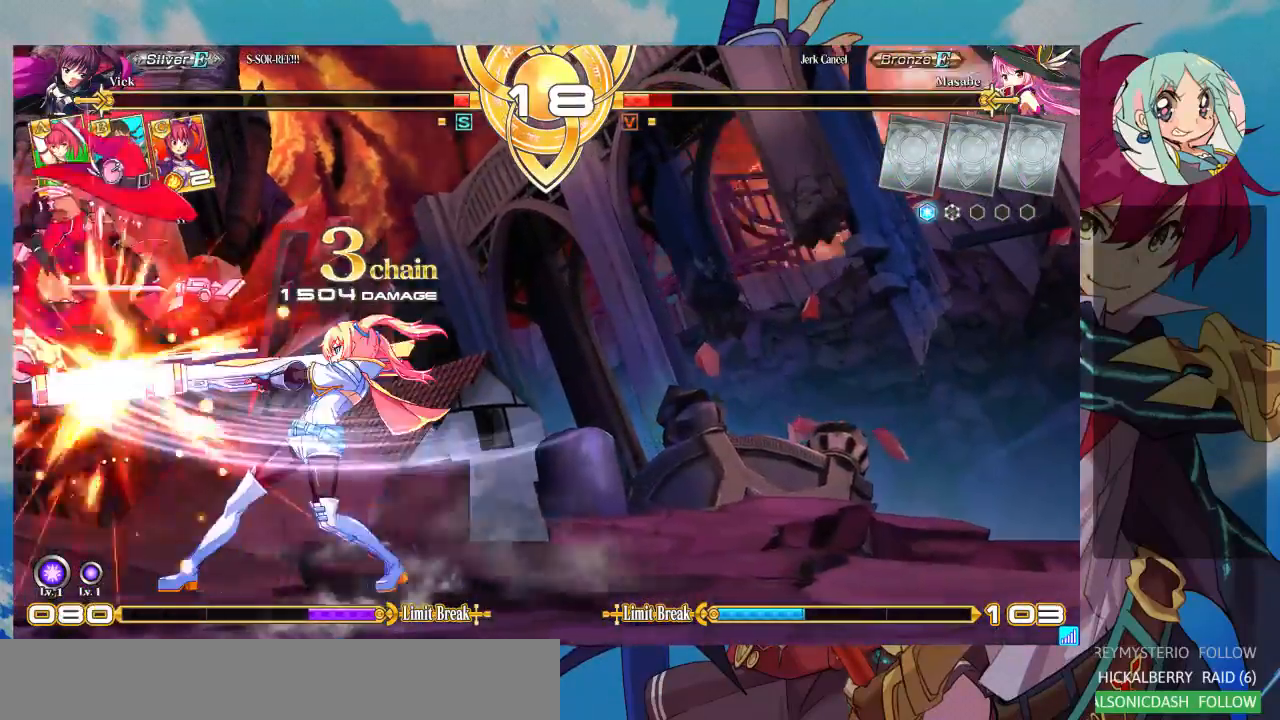
Gameplay with a controller (arcade stick); each line is a JSON object with the inputs held at the frame after it (dt_ms = milliseconds from this image to that frame). "events" lists button and stick changes between this image and that frame as [ms after this image, input, new state], when the widget could be followed in between. Not read: L3 R3.
{"dt_ms": 500, "buttons": [], "left_stick": "right", "events": [[167, "left_stick", "right"], [333, "left_stick", "center"], [467, "left_stick", "right"]]}
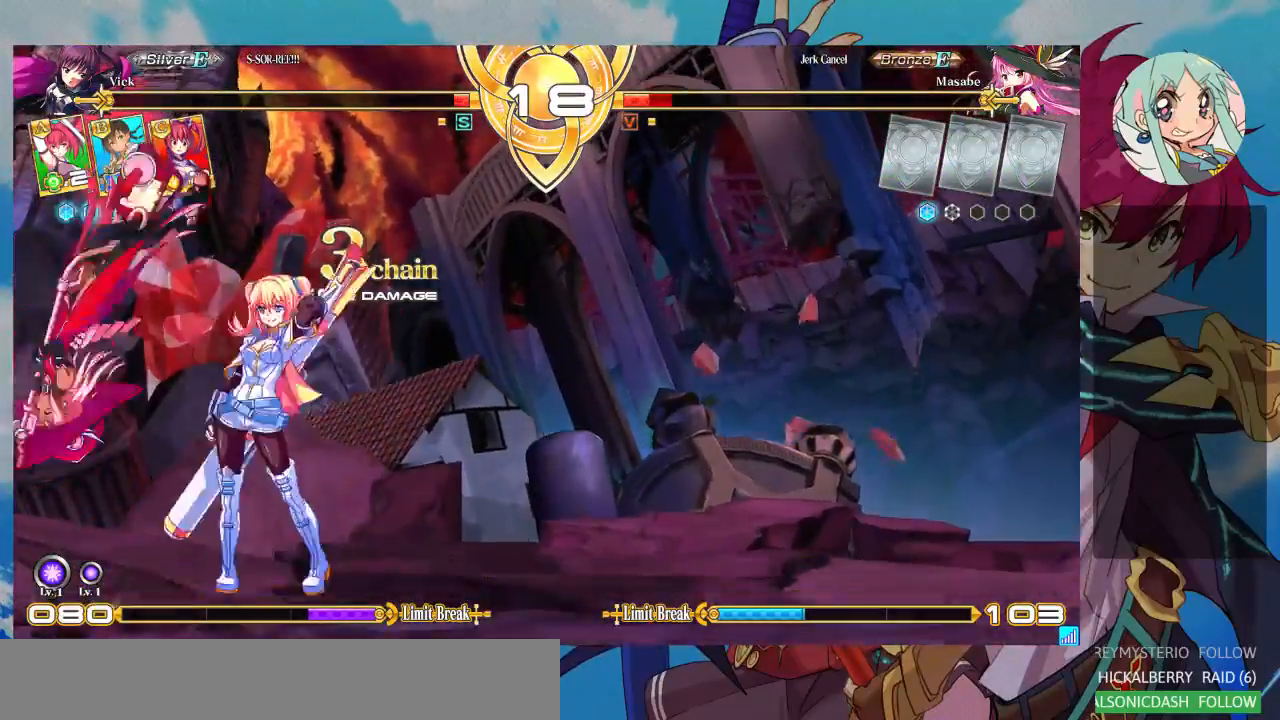
{"dt_ms": 500, "buttons": ["R1"], "left_stick": "center", "events": [[33, "left_stick", "up-right"], [367, "left_stick", "down"], [467, "R1", "down"], [500, "left_stick", "center"]]}
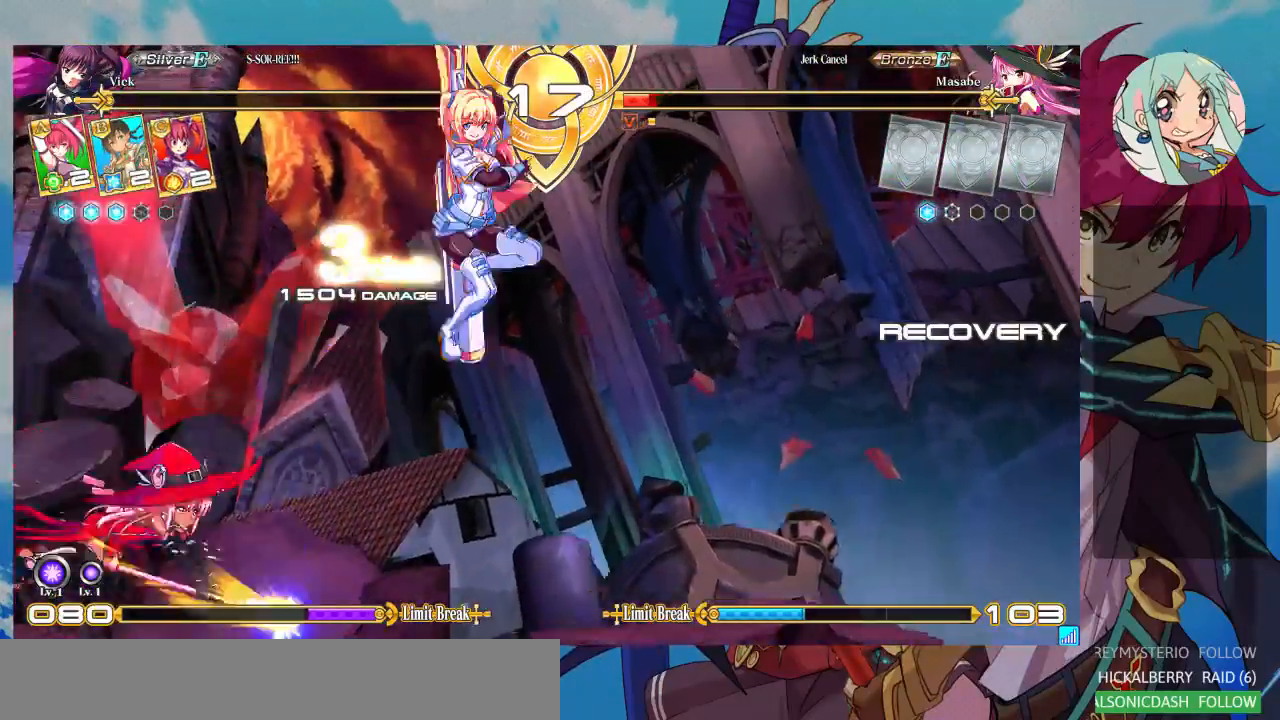
{"dt_ms": 500, "buttons": ["CROSS"], "left_stick": "center", "events": [[33, "R1", "up"], [67, "left_stick", "left"], [133, "left_stick", "down"], [167, "CROSS", "down"], [233, "CROSS", "up"], [233, "left_stick", "center"], [333, "CROSS", "down"], [333, "left_stick", "down"], [400, "CROSS", "up"], [433, "left_stick", "right"], [467, "CROSS", "down"], [500, "left_stick", "center"]]}
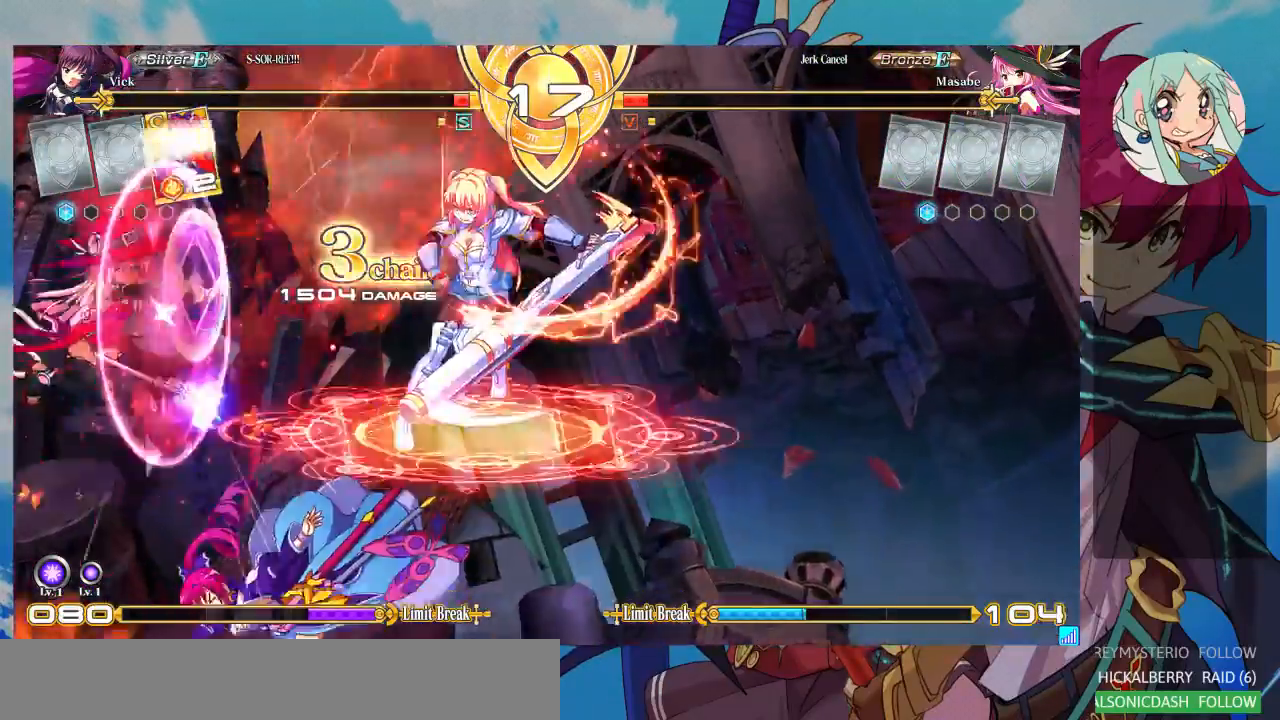
{"dt_ms": 500, "buttons": ["CROSS"], "left_stick": "center", "events": [[67, "CROSS", "up"], [433, "CROSS", "down"]]}
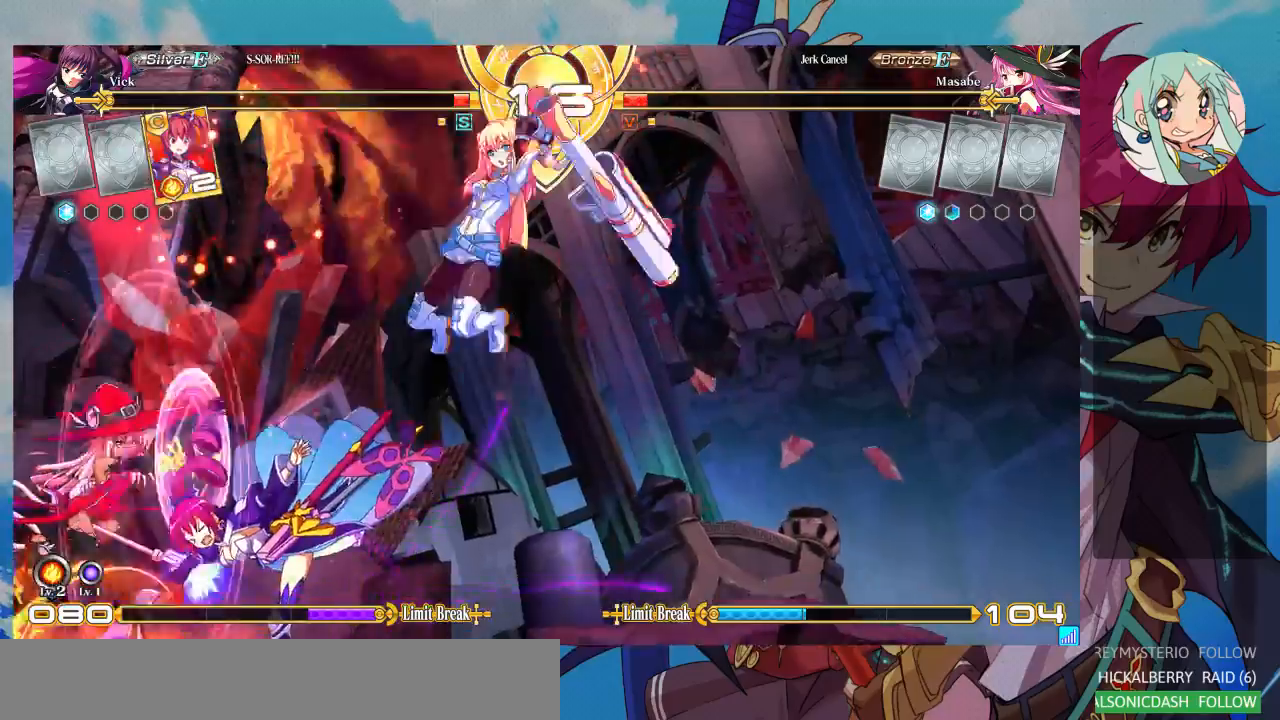
{"dt_ms": 500, "buttons": [], "left_stick": "down-right", "events": [[33, "CROSS", "up"], [100, "CROSS", "down"], [200, "CROSS", "up"], [267, "left_stick", "down-right"]]}
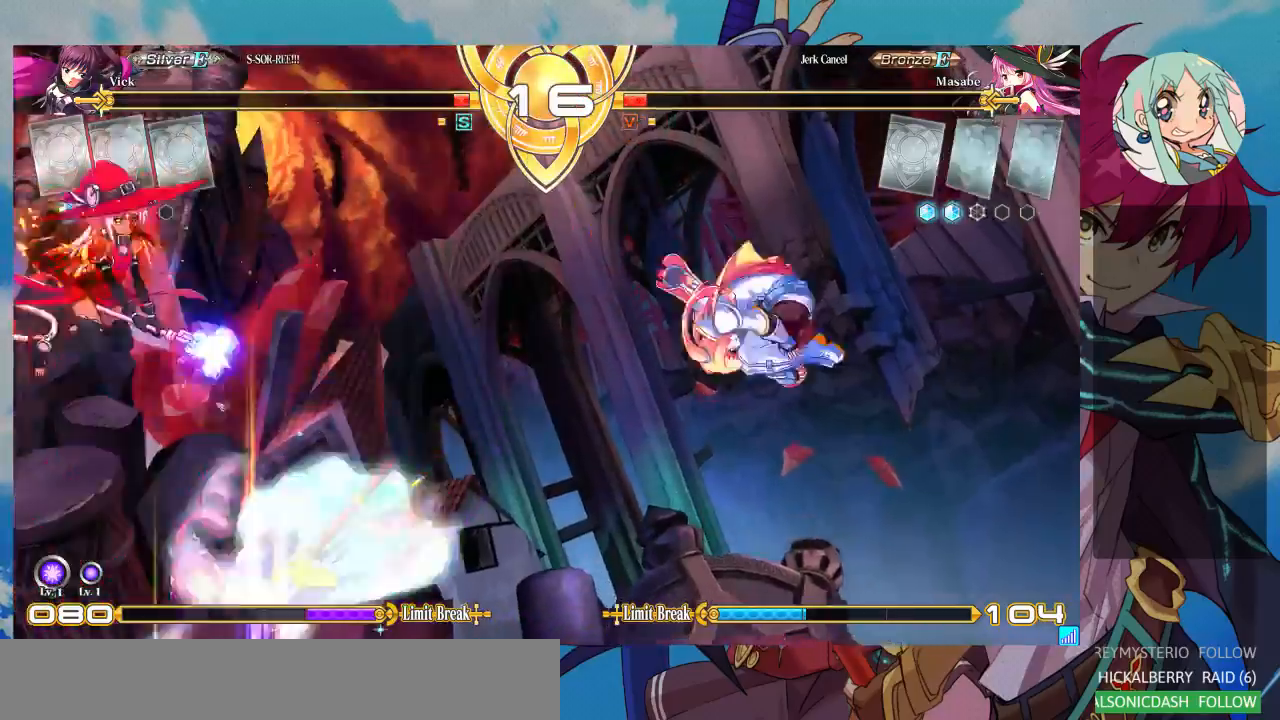
{"dt_ms": 500, "buttons": [], "left_stick": "up-left", "events": [[267, "left_stick", "up-right"], [467, "left_stick", "up-left"]]}
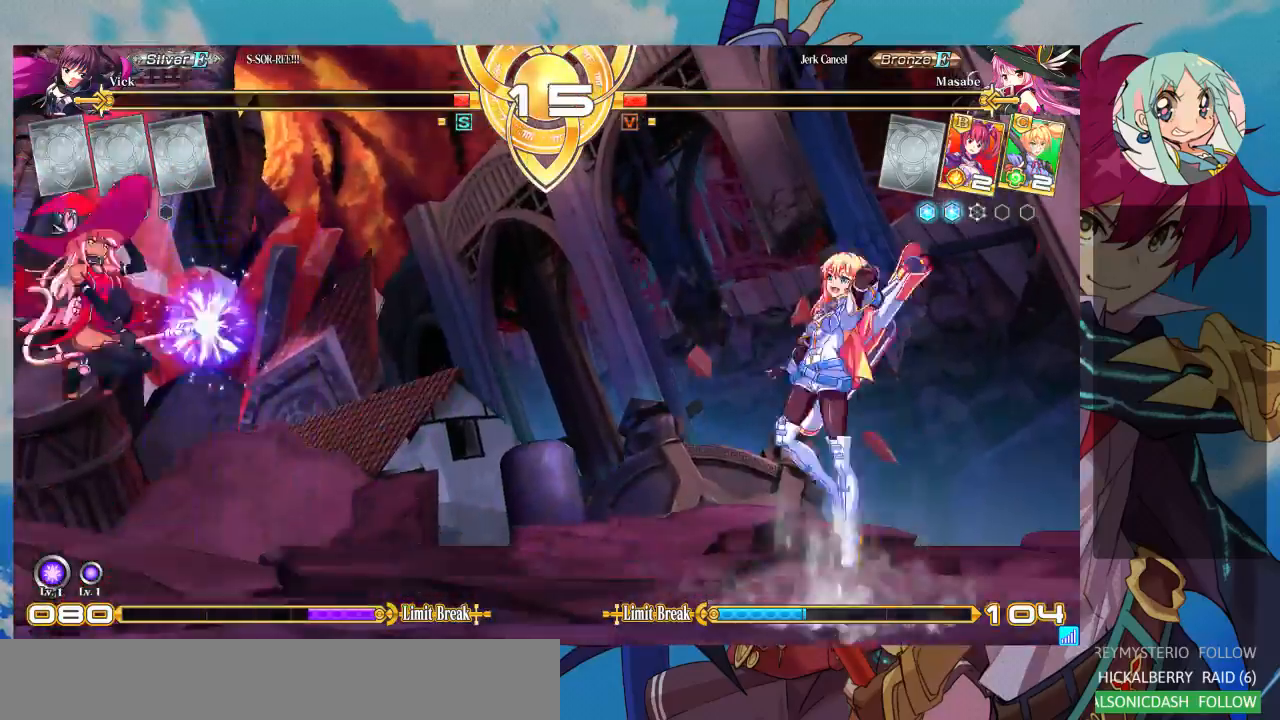
{"dt_ms": 500, "buttons": ["R1"], "left_stick": "center", "events": [[33, "left_stick", "center"], [100, "left_stick", "left"], [367, "R1", "down"], [433, "left_stick", "center"]]}
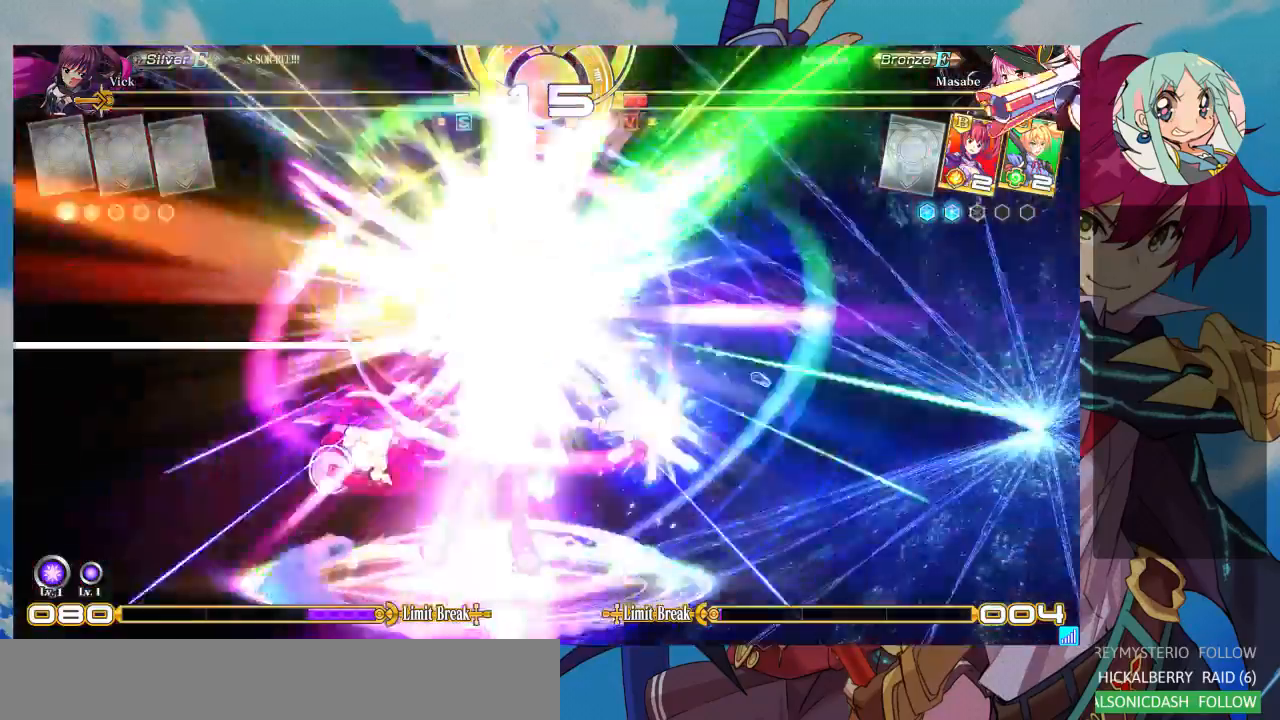
{"dt_ms": 1000, "buttons": [], "left_stick": "down-right"}
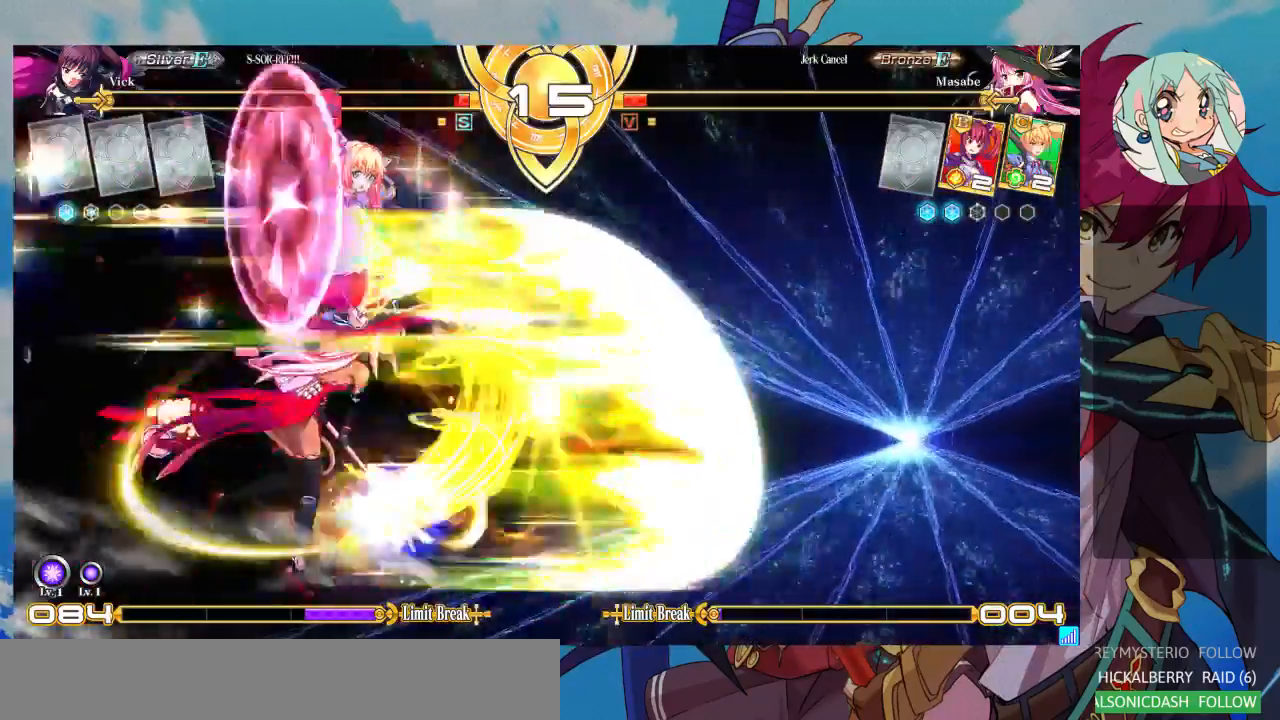
{"dt_ms": 500, "buttons": [], "left_stick": "down-right", "events": [[367, "SQUARE", "down"], [467, "SQUARE", "up"]]}
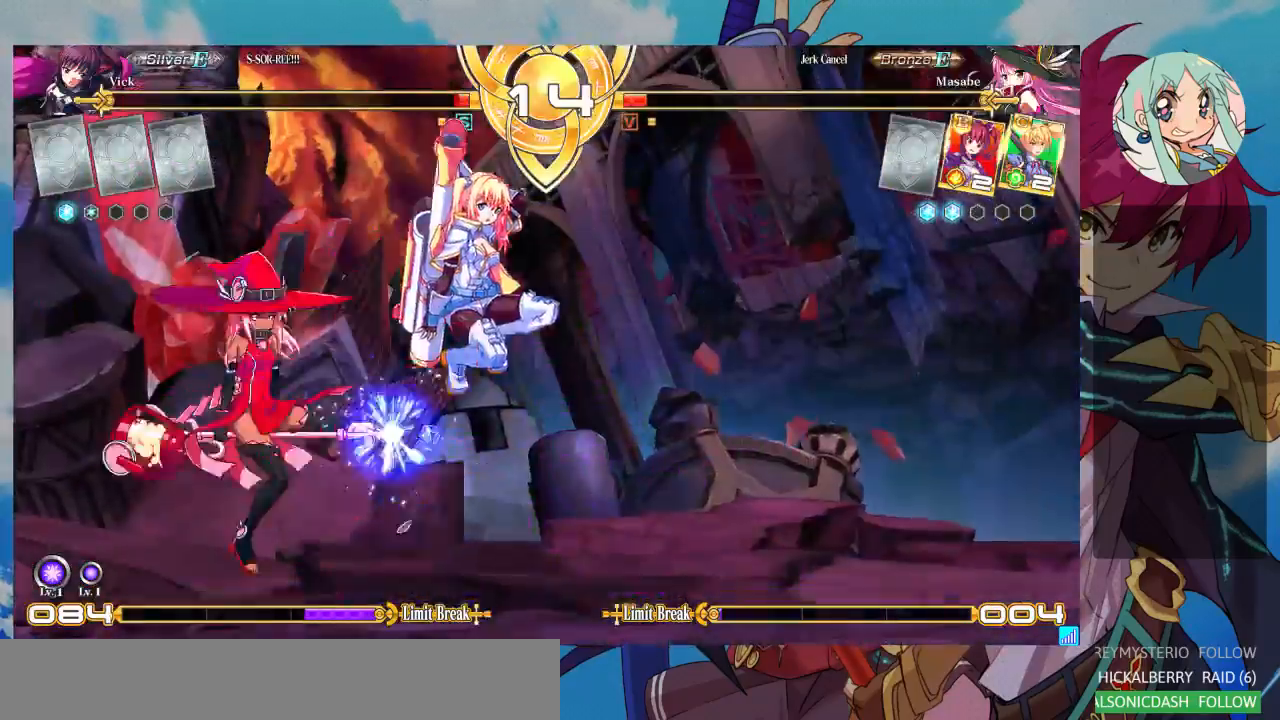
{"dt_ms": 500, "buttons": ["R1"], "left_stick": "center", "events": [[33, "SQUARE", "down"], [167, "SQUARE", "up"], [233, "TRIANGLE", "down"], [367, "TRIANGLE", "up"], [367, "left_stick", "center"], [467, "R1", "down"]]}
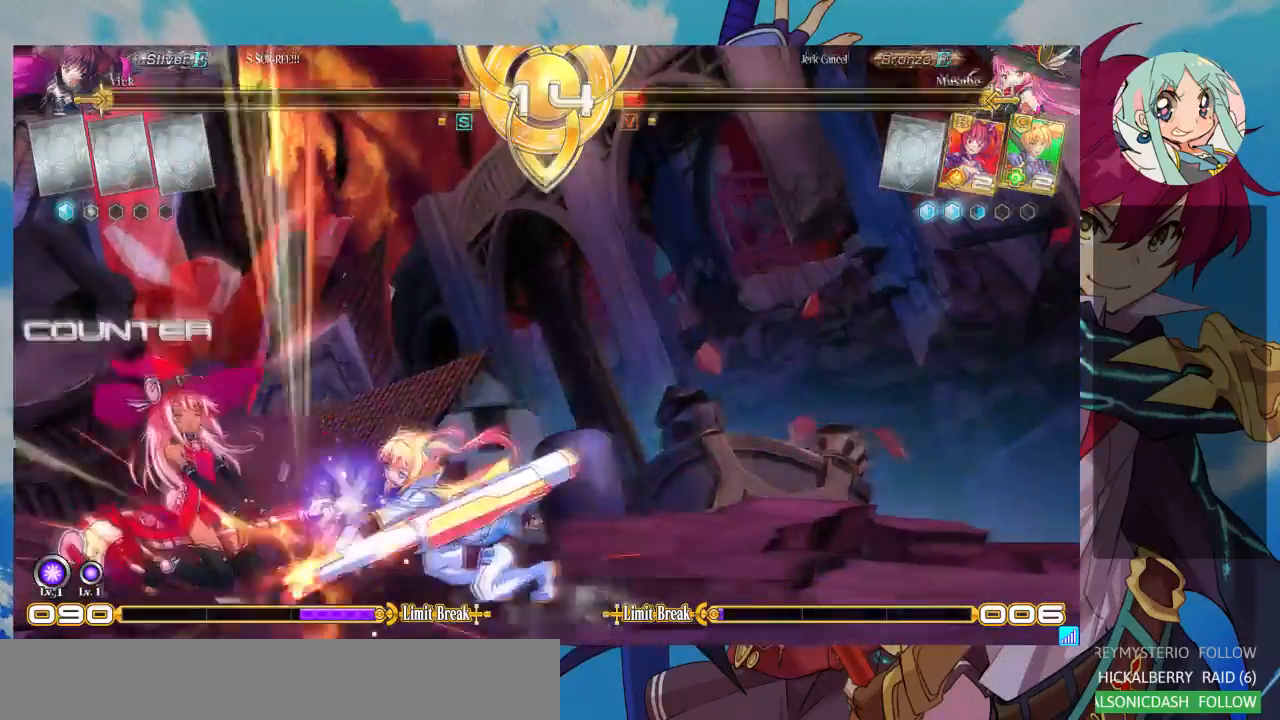
{"dt_ms": 500, "buttons": [], "left_stick": "left", "events": [[100, "R1", "up"], [233, "left_stick", "left"], [300, "left_stick", "down"], [367, "left_stick", "right"], [400, "TRIANGLE", "down"], [433, "left_stick", "center"], [467, "TRIANGLE", "up"], [500, "left_stick", "left"]]}
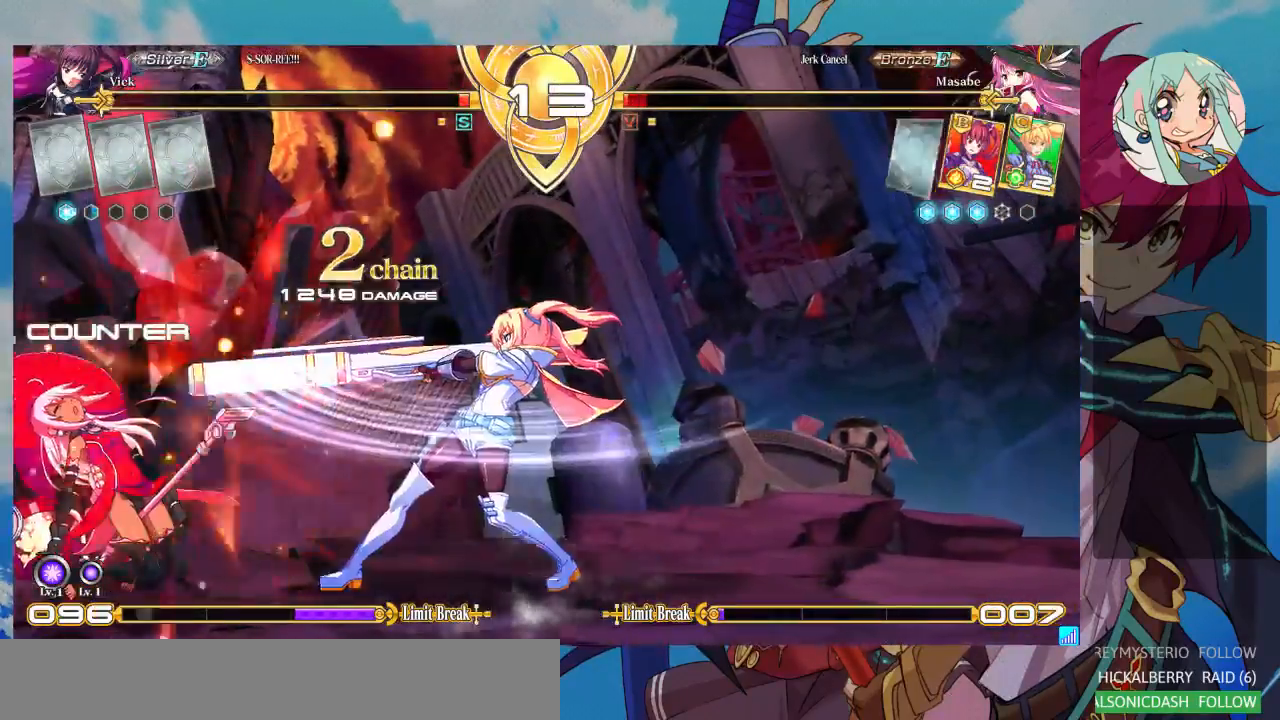
{"dt_ms": 500, "buttons": ["TRIANGLE"], "left_stick": "down-right", "events": [[67, "left_stick", "down"], [133, "CROSS", "down"], [167, "left_stick", "right"], [200, "CROSS", "up"], [267, "left_stick", "down-right"], [500, "TRIANGLE", "down"]]}
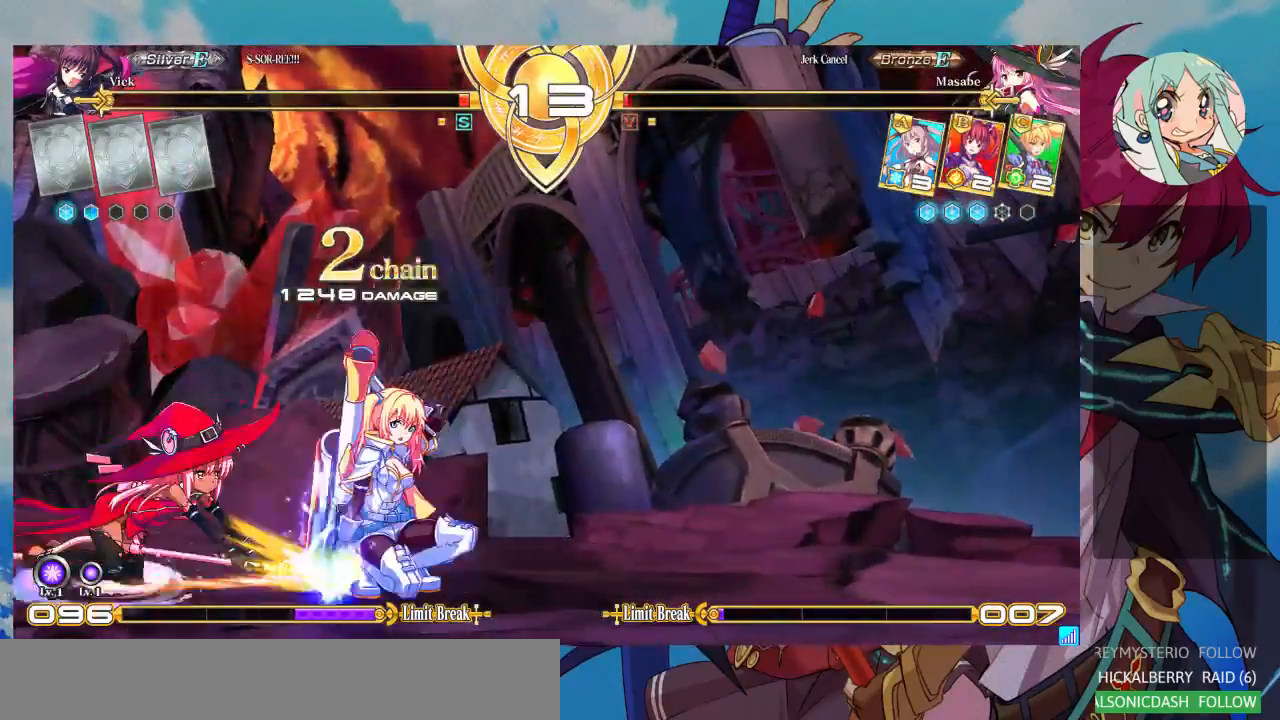
{"dt_ms": 500, "buttons": [], "left_stick": "down-right", "events": [[133, "TRIANGLE", "up"], [233, "R1", "down"], [333, "R1", "up"]]}
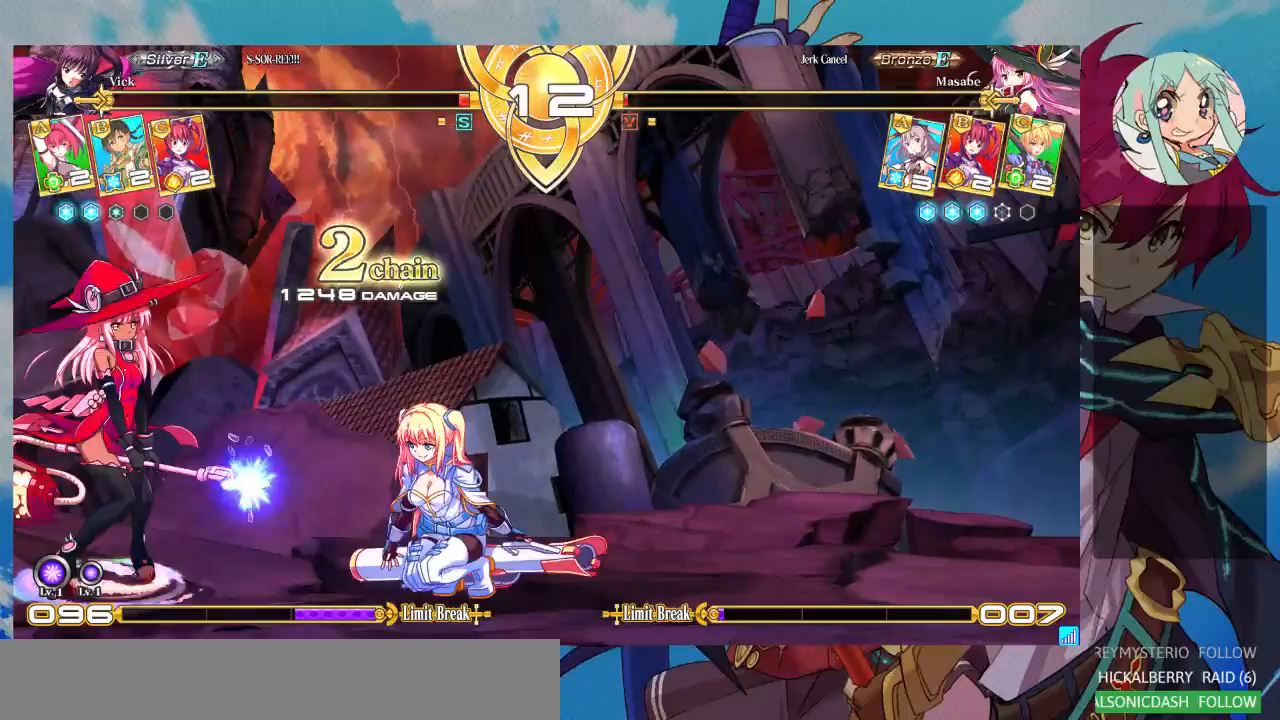
{"dt_ms": 500, "buttons": [], "left_stick": "down-right", "events": []}
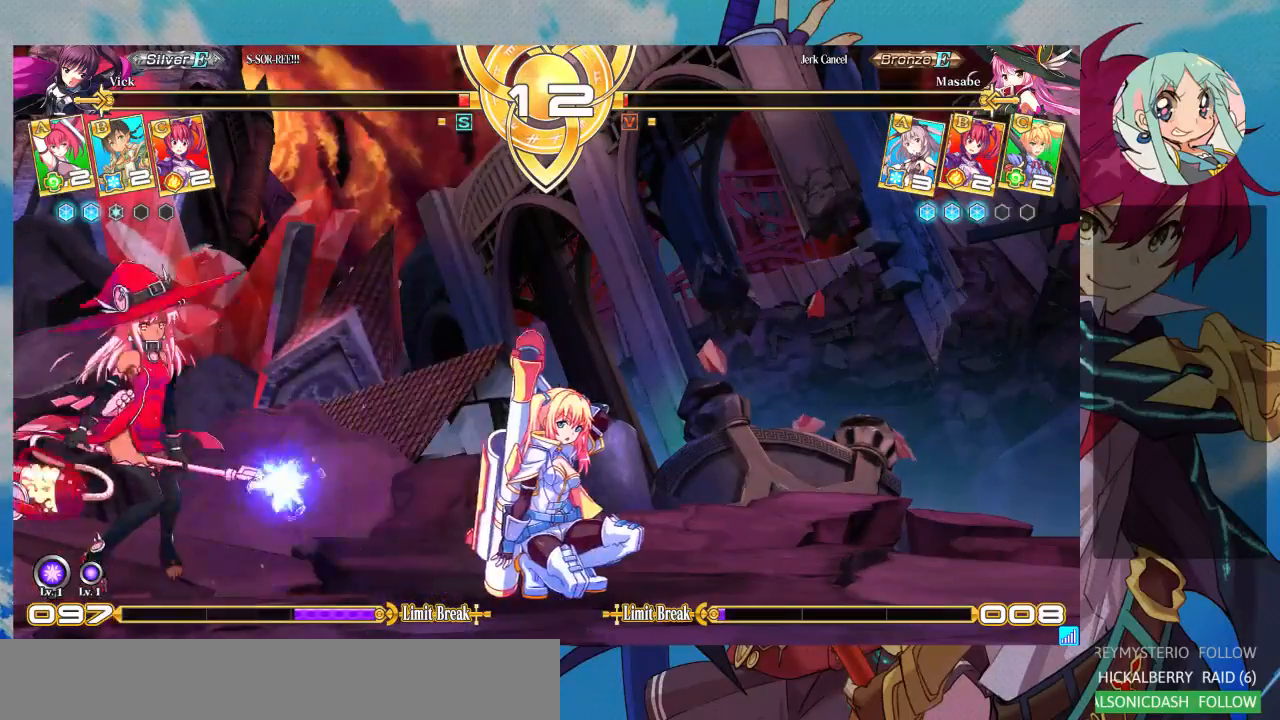
{"dt_ms": 500, "buttons": [], "left_stick": "up-right", "events": [[333, "left_stick", "up-right"]]}
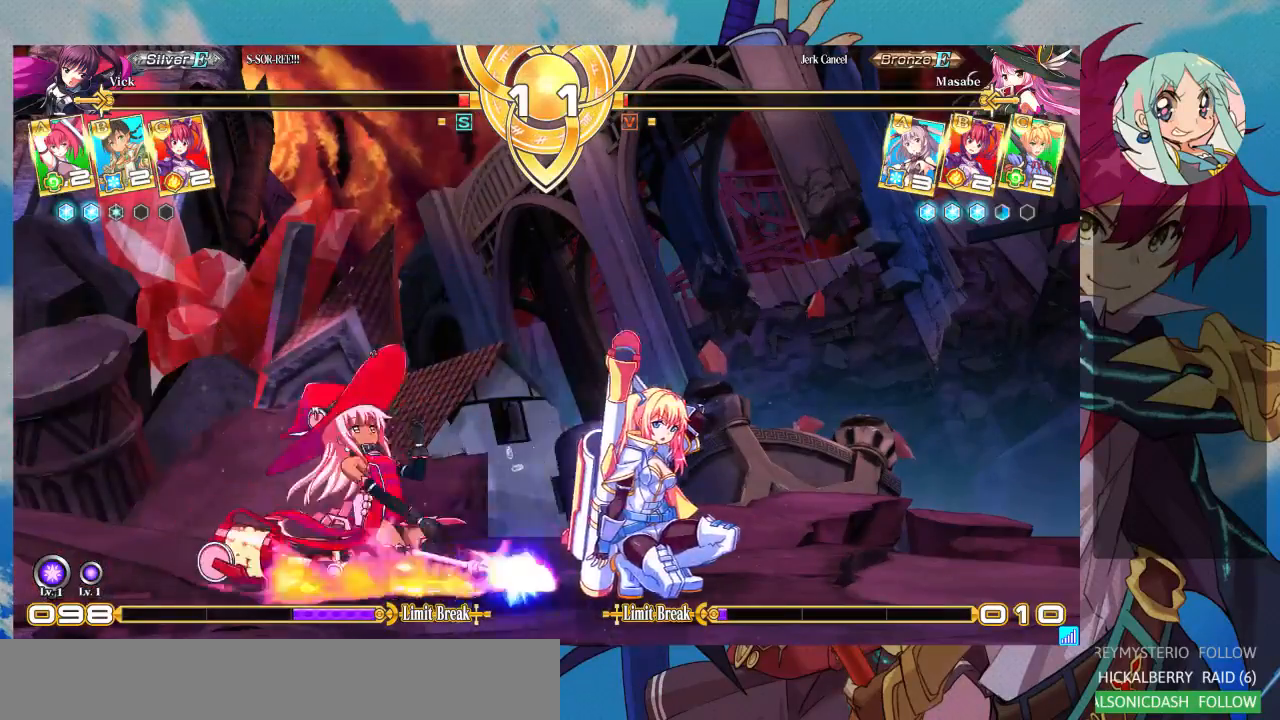
{"dt_ms": 500, "buttons": [], "left_stick": "down-right", "events": [[133, "left_stick", "down-right"]]}
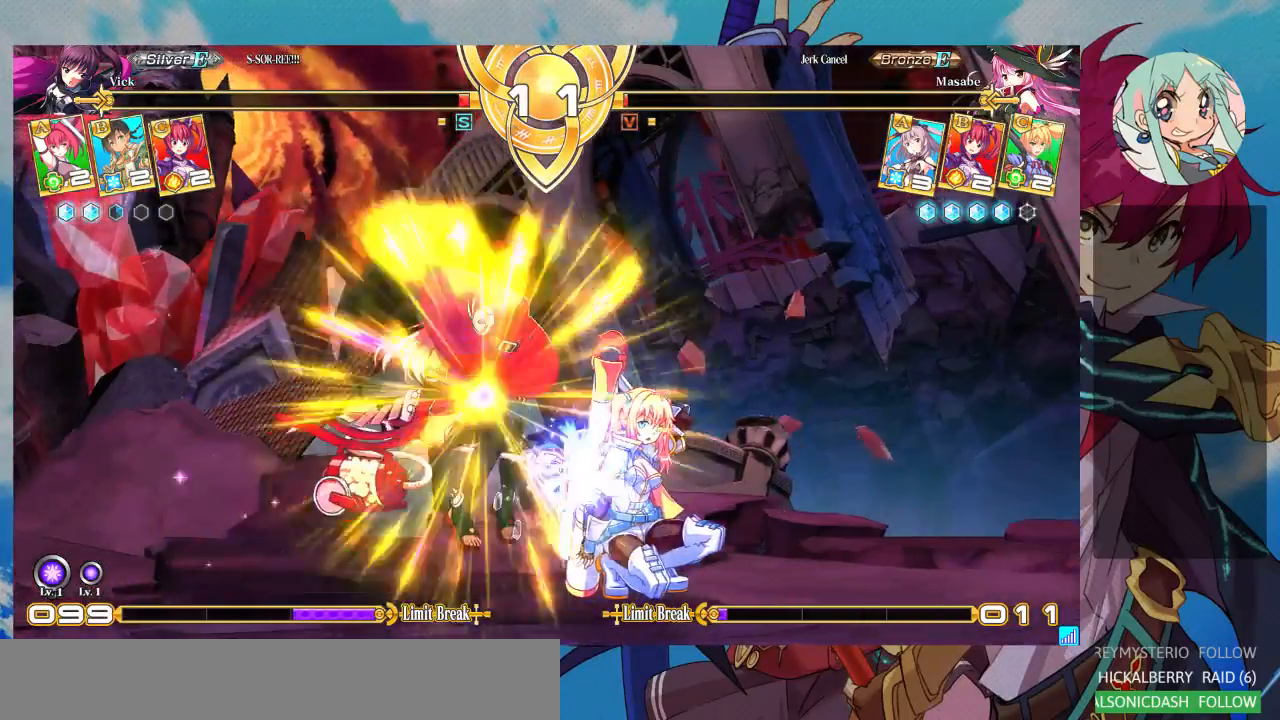
{"dt_ms": 500, "buttons": [], "left_stick": "down-right", "events": [[33, "SQUARE", "down"], [167, "SQUARE", "up"]]}
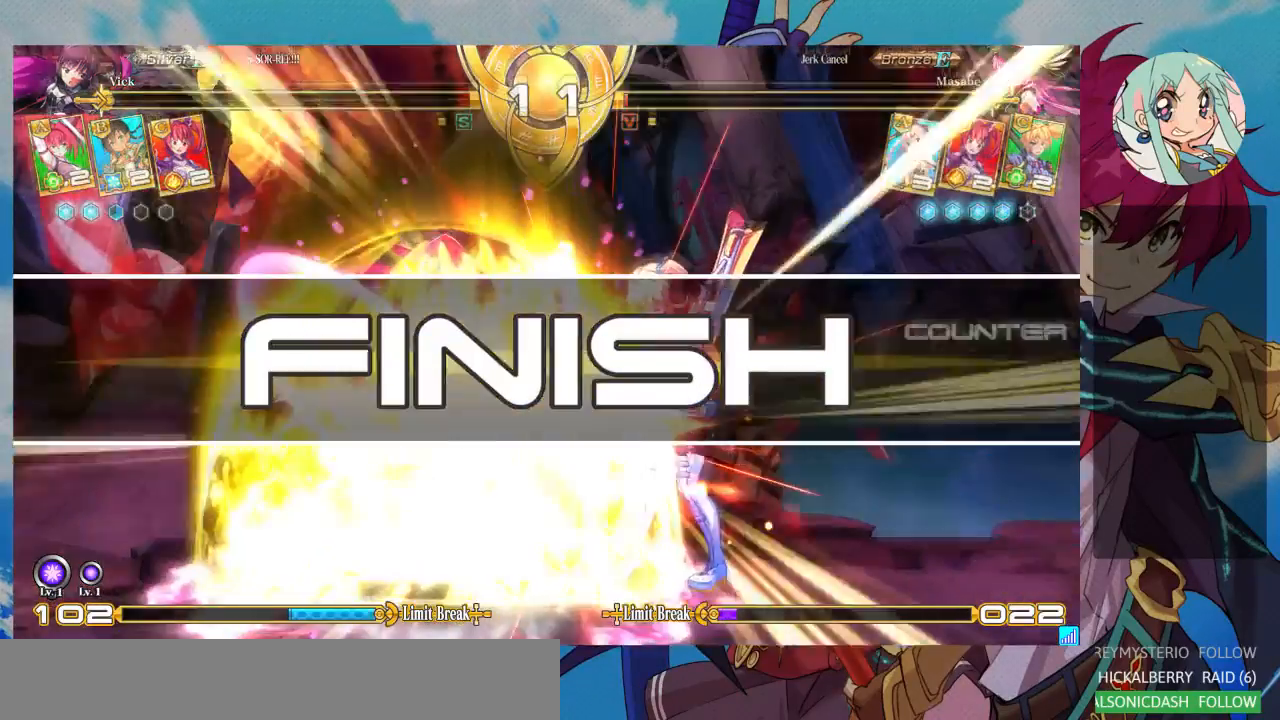
{"dt_ms": 500, "buttons": [], "left_stick": "center", "events": [[200, "left_stick", "center"]]}